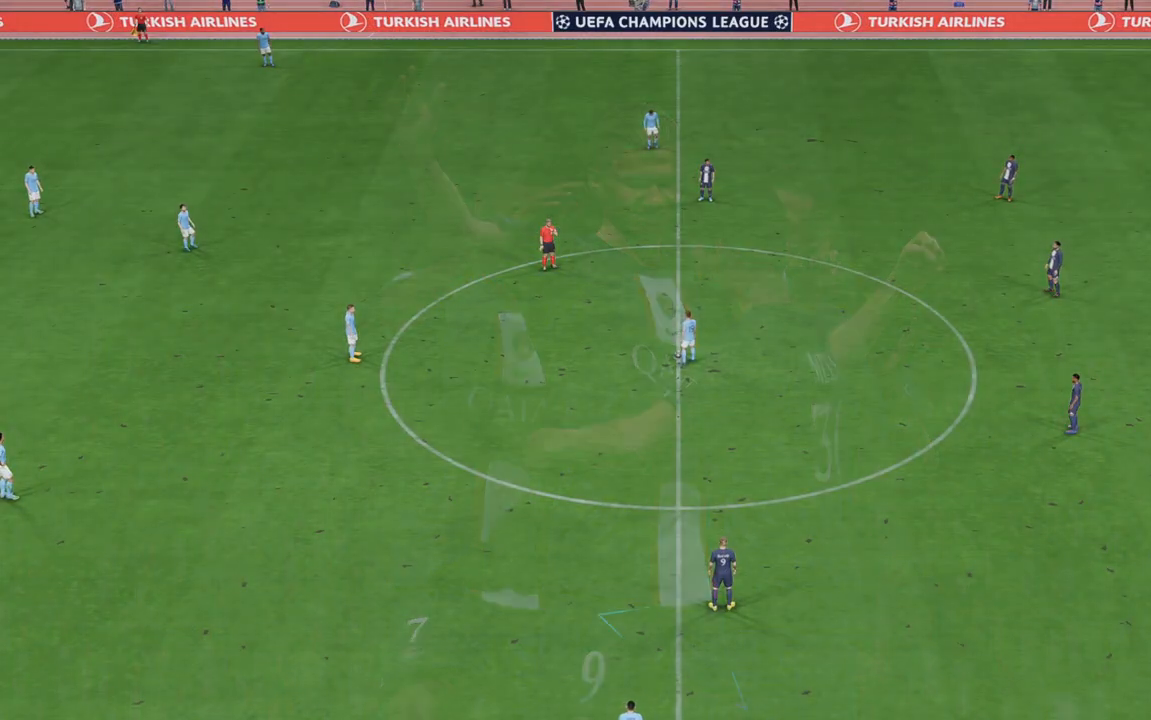
Gameplay with a controller (Xbox layout); each line is a JSON object with the inputs held at the frame after it. "events" lists button and stick changes between this image and that frame as [ms after this image, input, new state], when the widget could be followed in between. Not read: L3 R3.
{"buttons": ["R2"], "left_stick": "center", "right_stick": "center", "events": [[17, "L1", "up"], [17, "R1", "up"], [467, "R2", "down"]]}
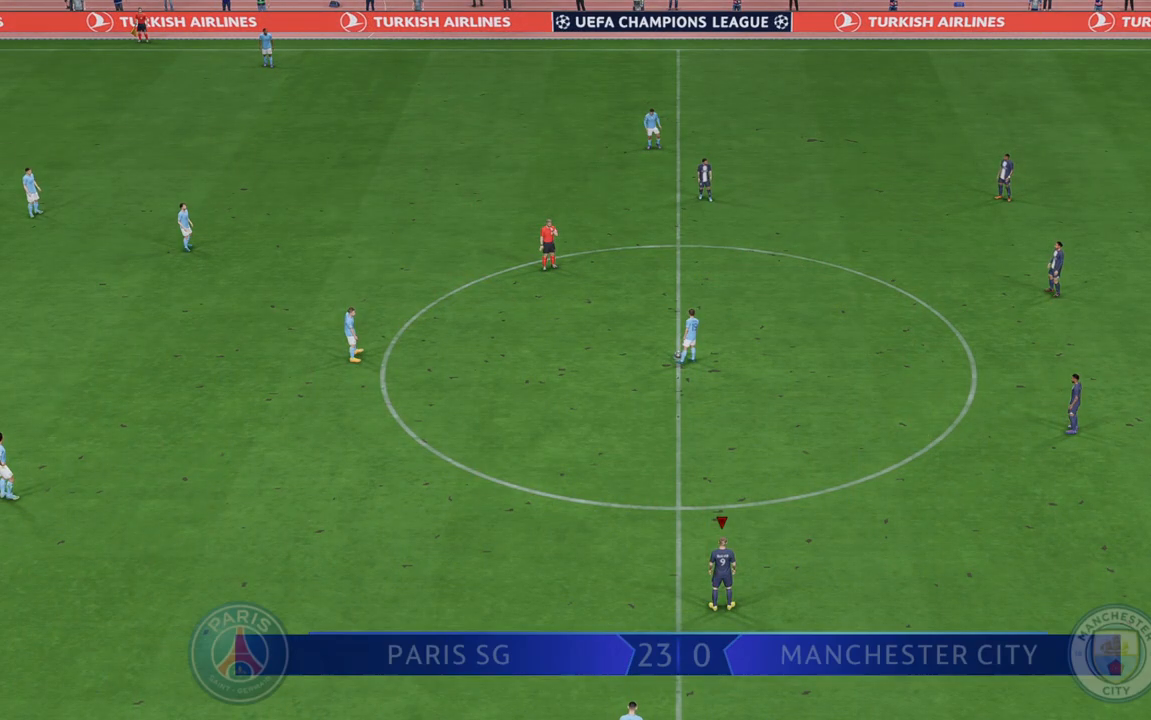
{"buttons": ["R2"], "left_stick": "up", "right_stick": "center", "events": [[267, "left_stick", "up"]]}
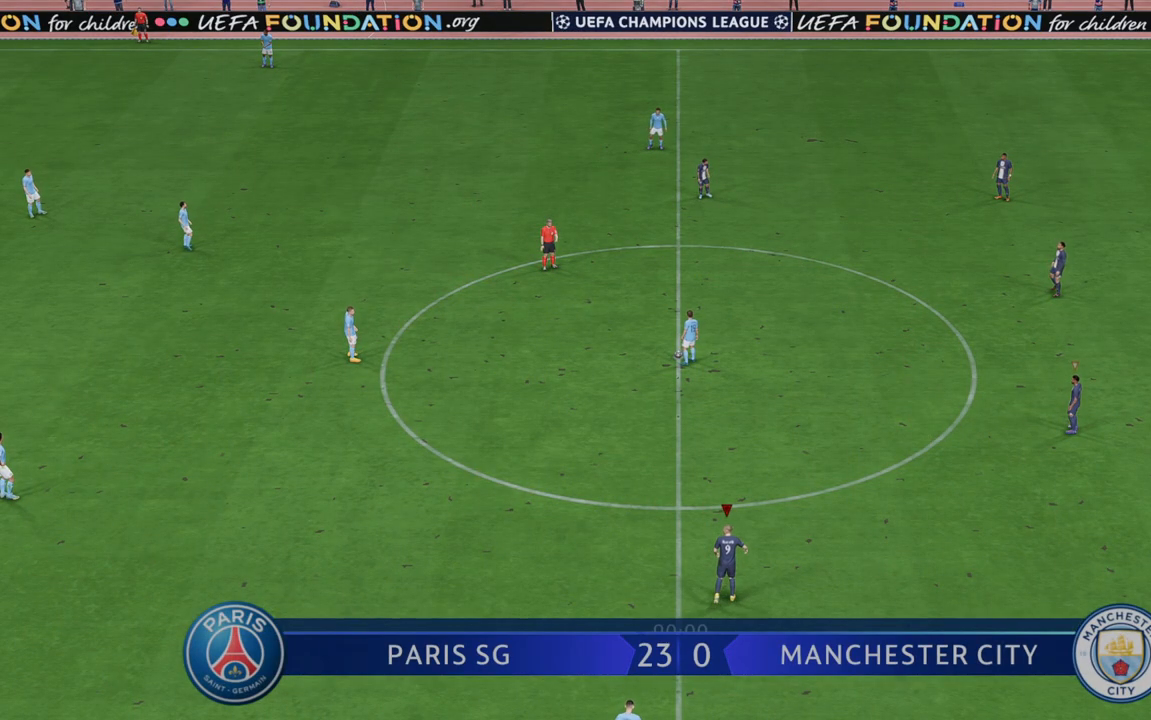
{"buttons": ["R2"], "left_stick": "up-left", "right_stick": "center", "events": [[317, "left_stick", "up-left"]]}
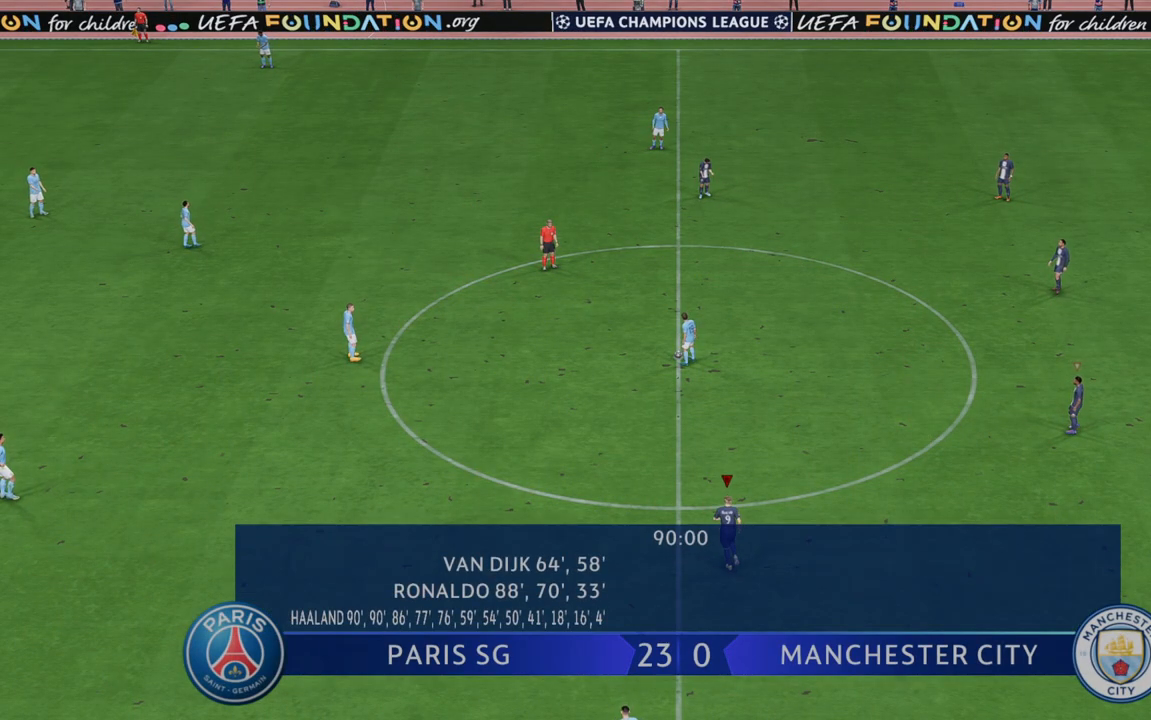
{"buttons": ["R2"], "left_stick": "up-left", "right_stick": "center", "events": []}
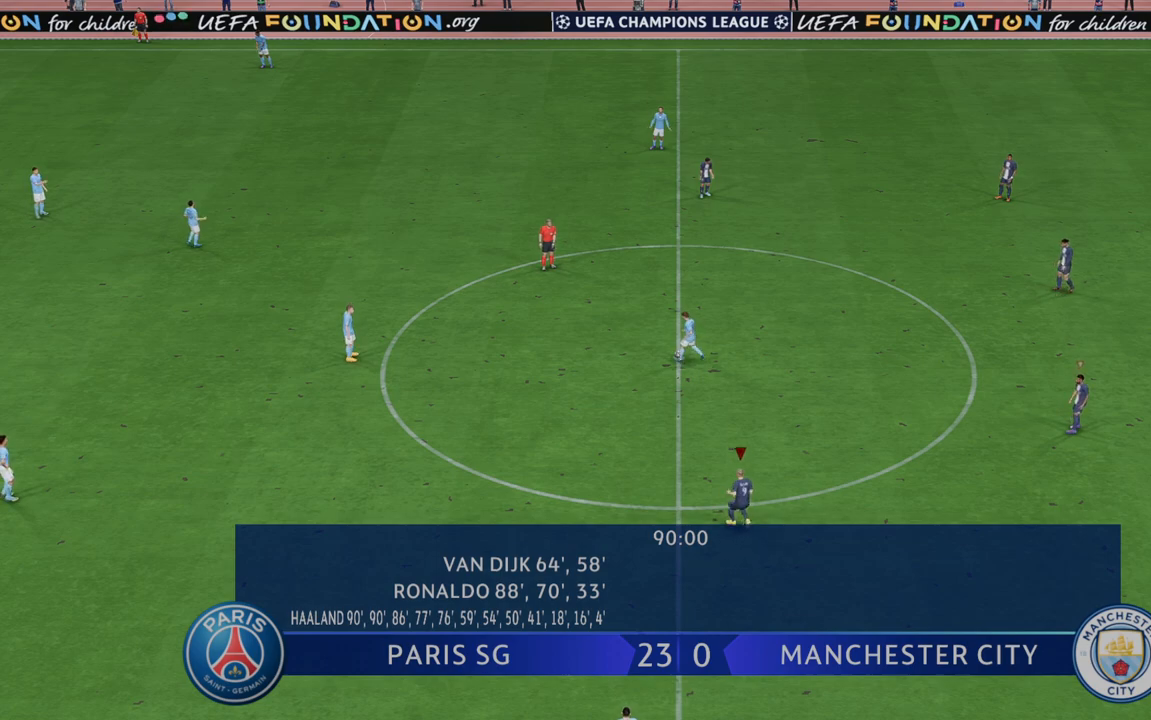
{"buttons": ["R2"], "left_stick": "up-left", "right_stick": "center", "events": []}
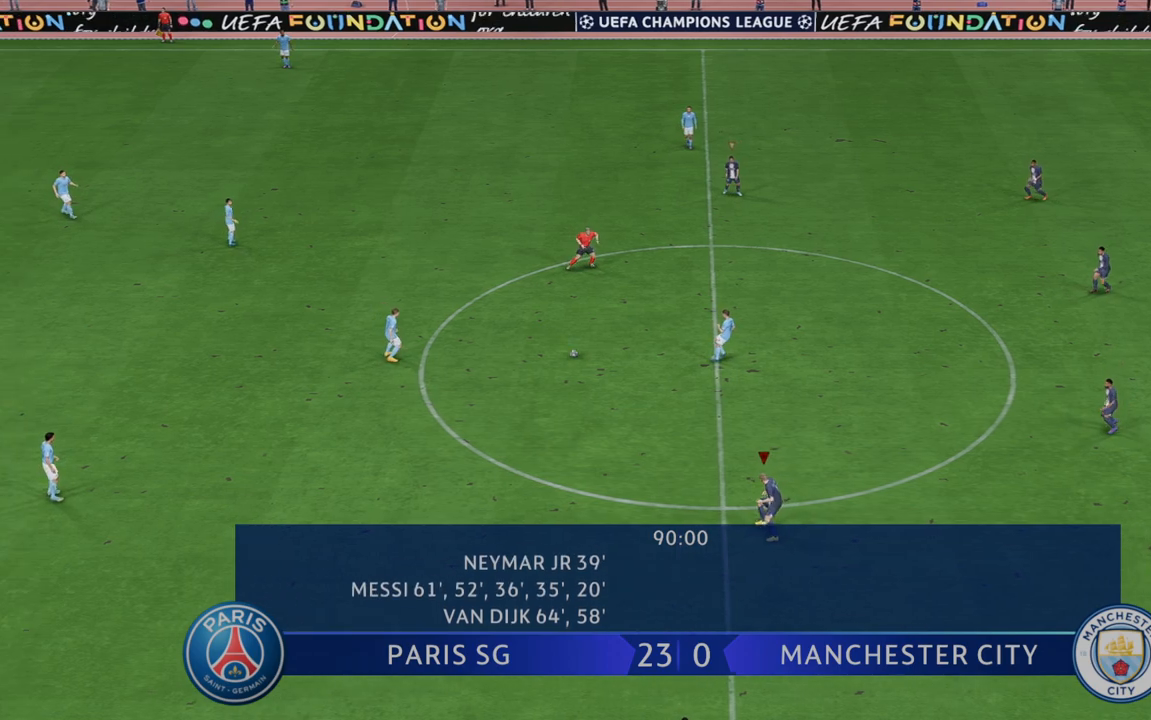
{"buttons": ["R2"], "left_stick": "up-left", "right_stick": "center", "events": []}
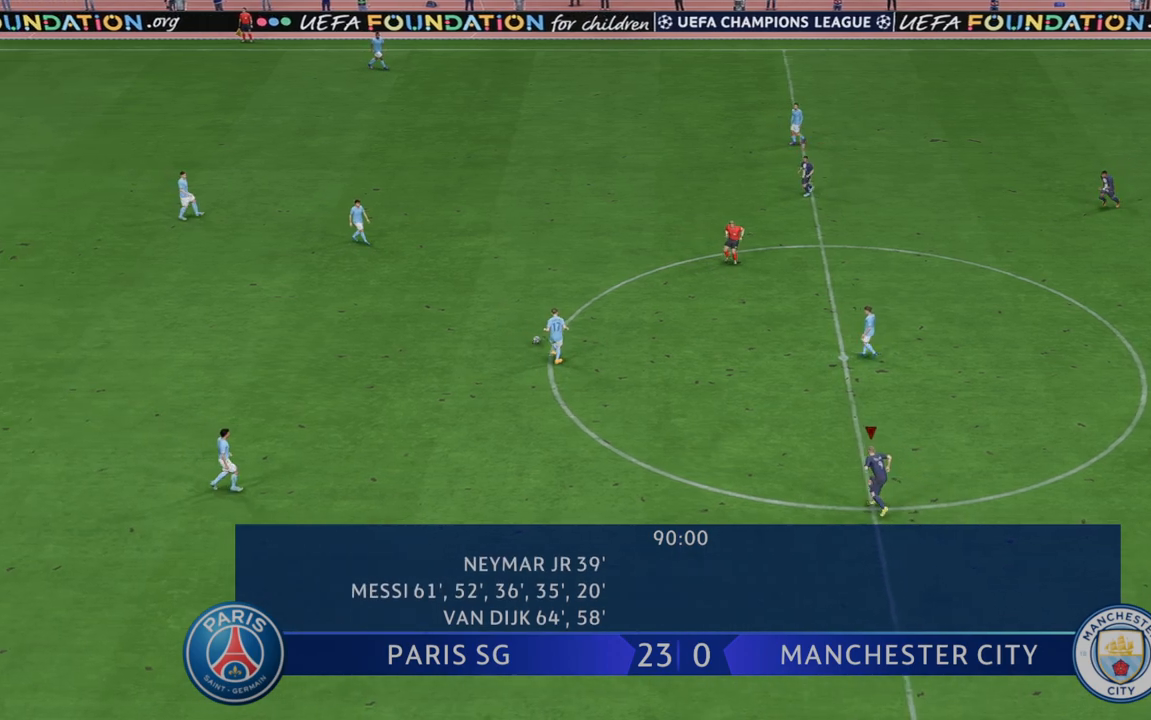
{"buttons": ["L1", "R2"], "left_stick": "left", "right_stick": "center", "events": [[267, "left_stick", "left"], [367, "L1", "down"]]}
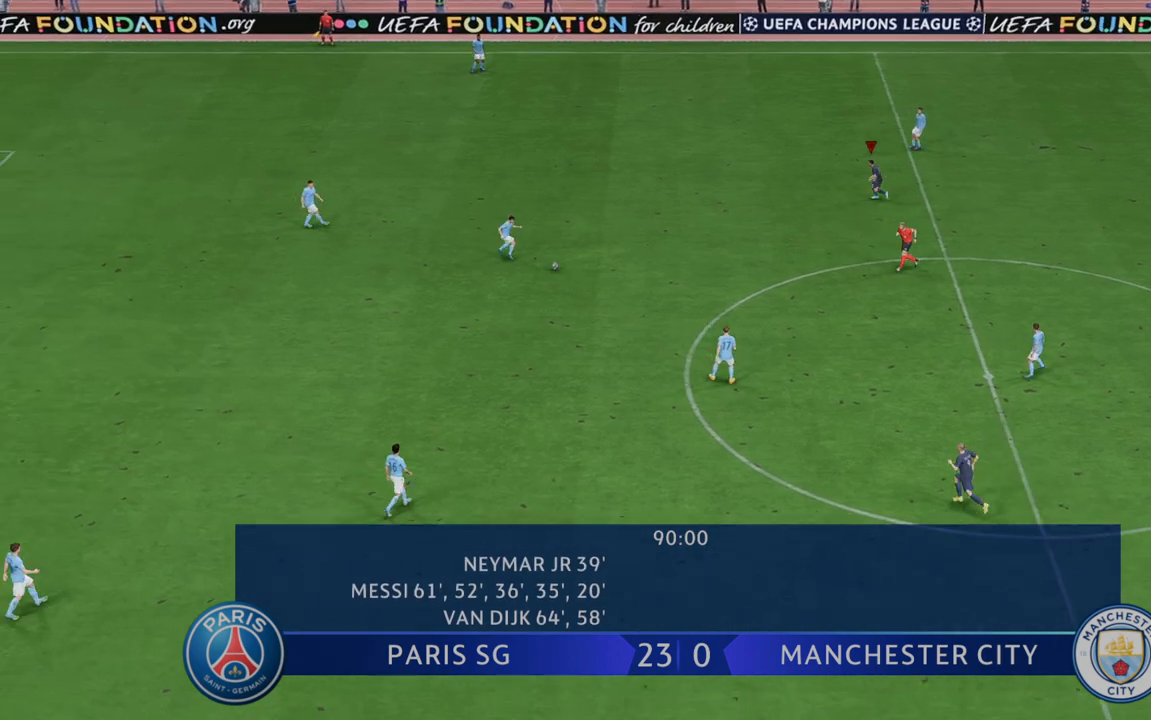
{"buttons": ["R2"], "left_stick": "down-left", "right_stick": "center"}
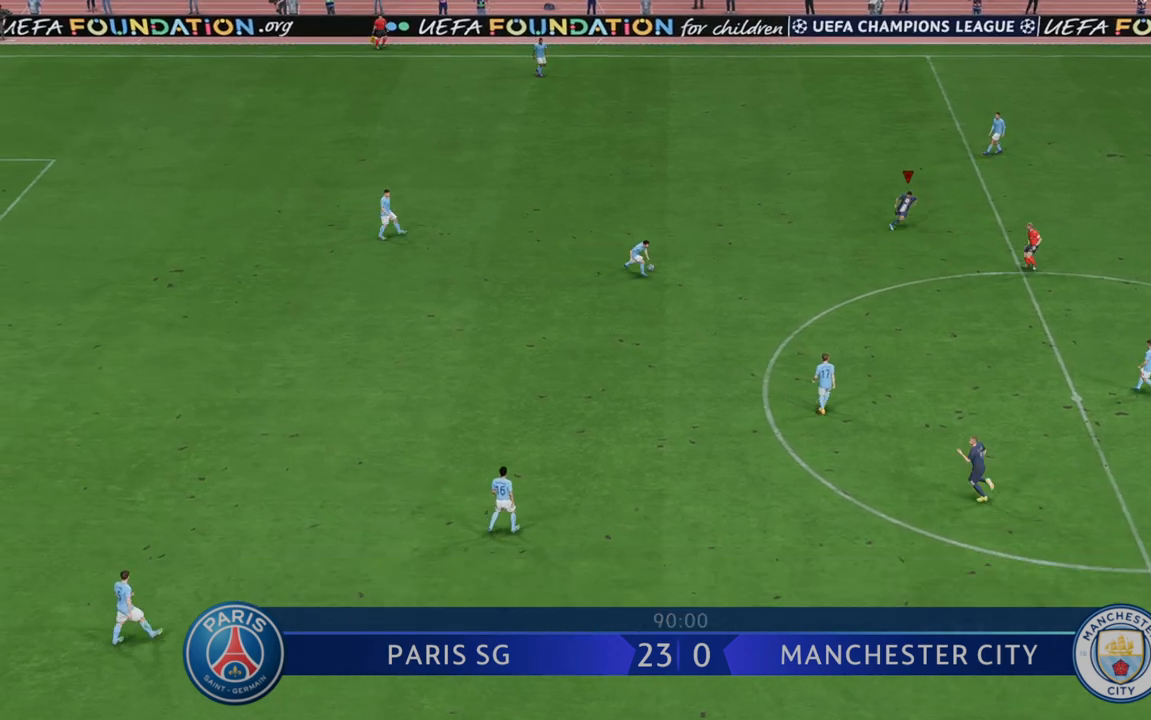
{"buttons": ["R2"], "left_stick": "left", "right_stick": "center", "events": [[167, "left_stick", "left"]]}
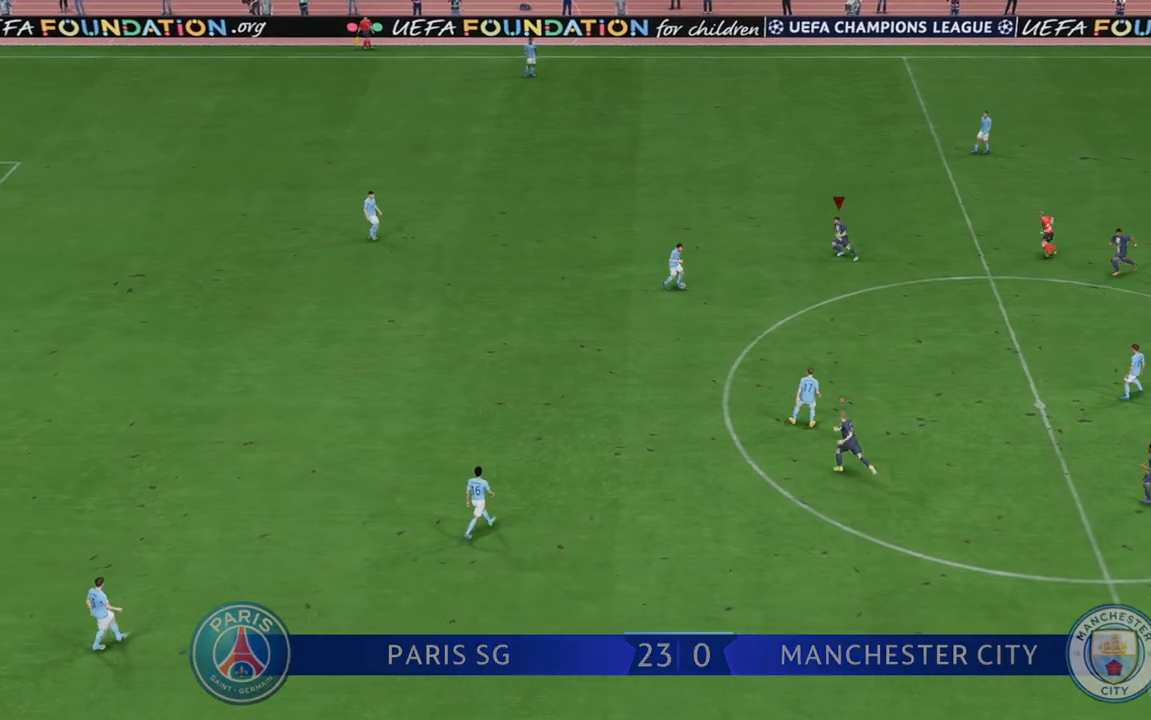
{"buttons": ["R2"], "left_stick": "down", "right_stick": "center", "events": [[267, "left_stick", "down"]]}
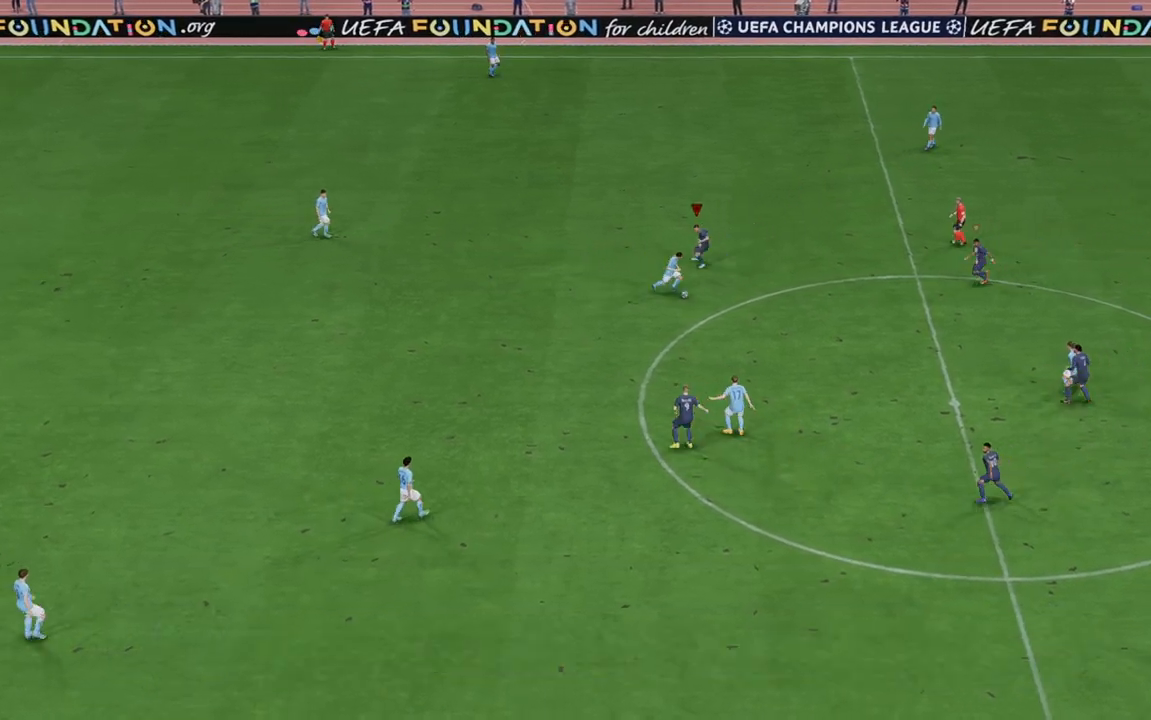
{"buttons": ["R2"], "left_stick": "left", "right_stick": "center", "events": [[200, "L1", "down"], [300, "left_stick", "left"], [367, "L1", "up"]]}
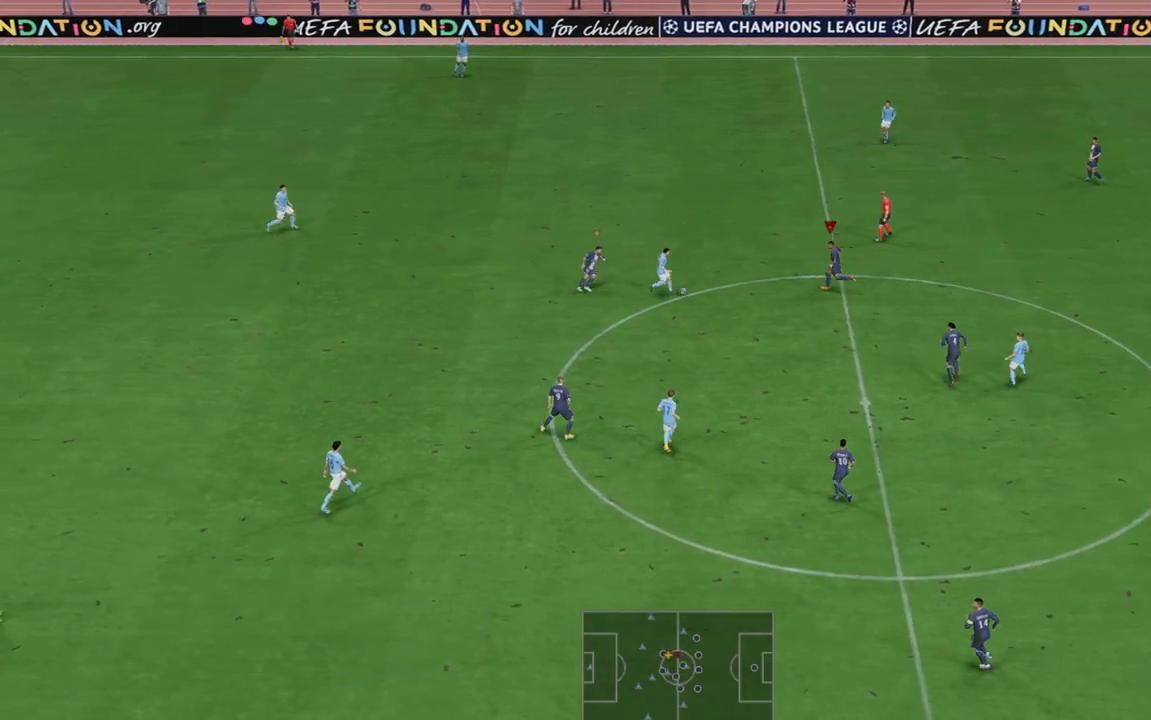
{"buttons": ["R2"], "left_stick": "left", "right_stick": "center", "events": []}
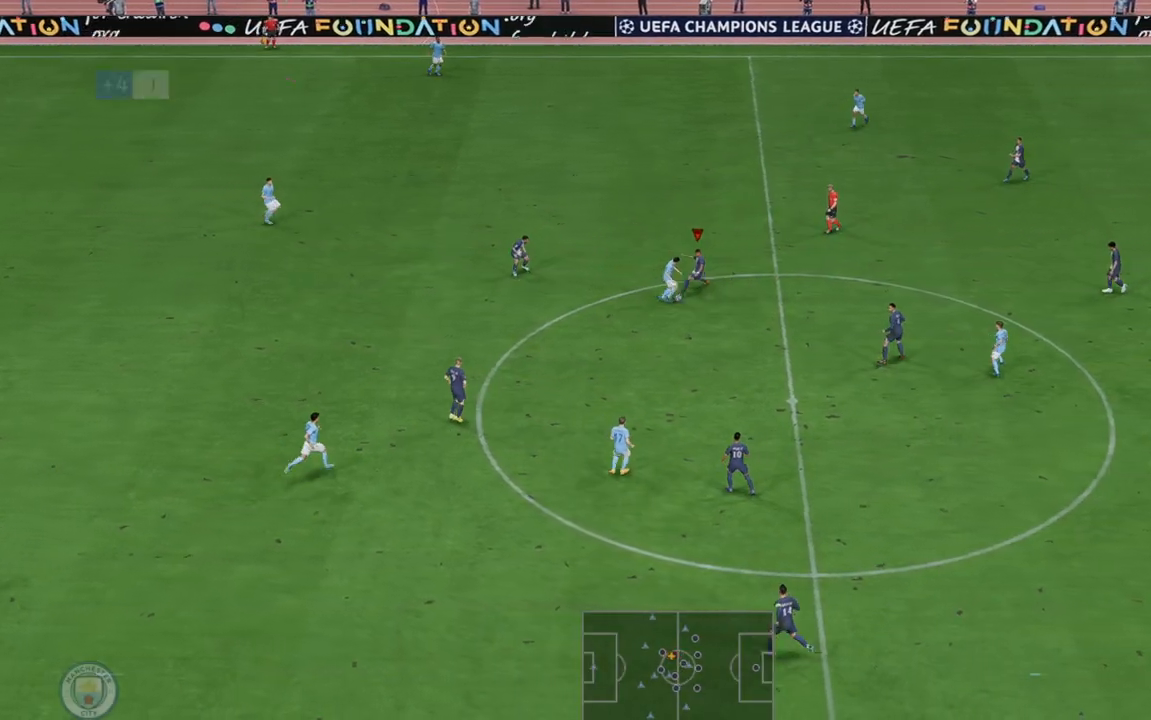
{"buttons": ["R2"], "left_stick": "left", "right_stick": "center", "events": []}
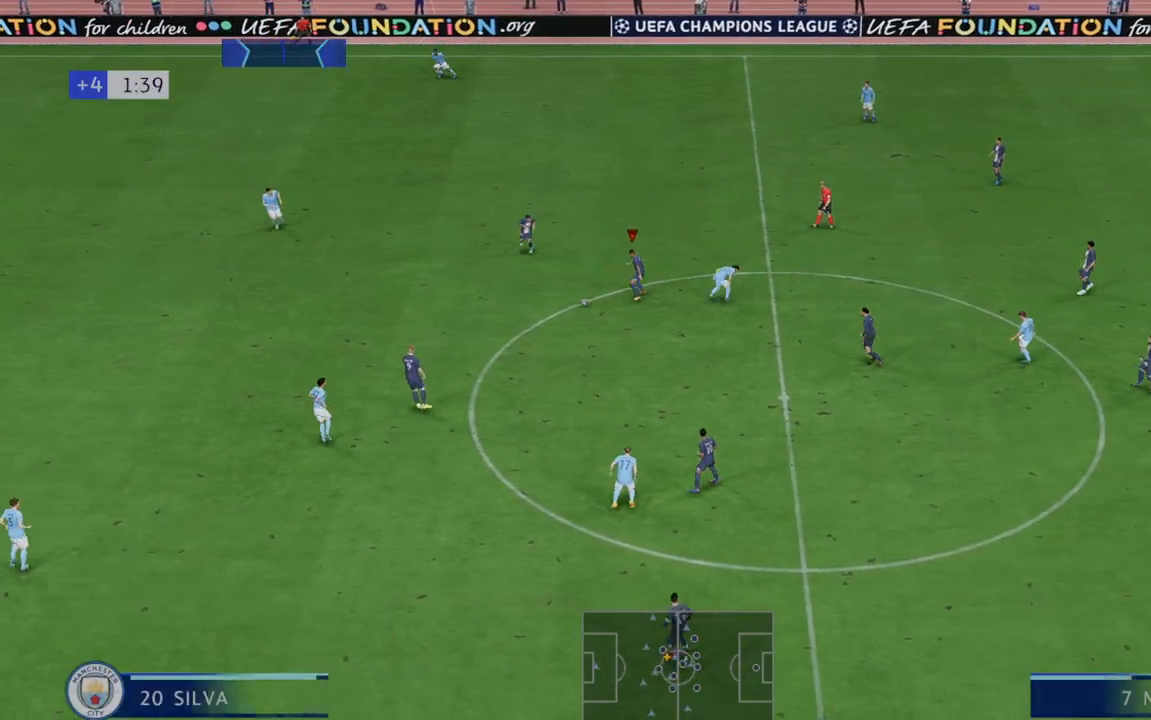
{"buttons": ["R2"], "left_stick": "left", "right_stick": "center", "events": []}
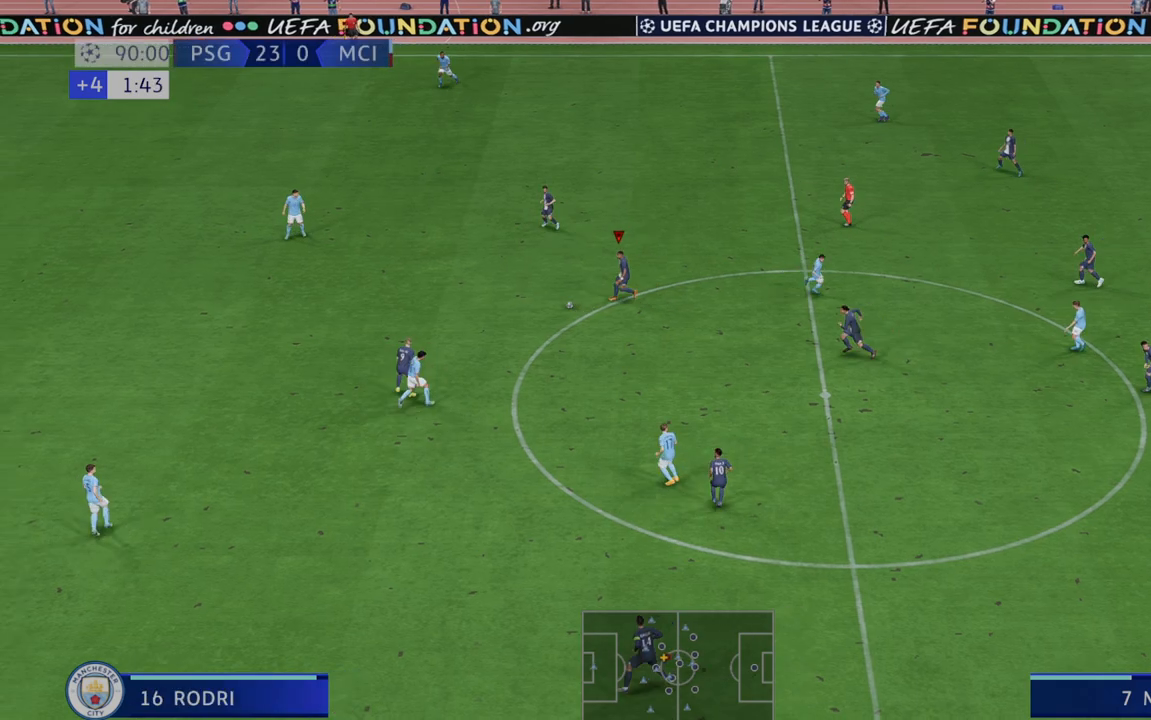
{"buttons": ["R2"], "left_stick": "left", "right_stick": "center", "events": []}
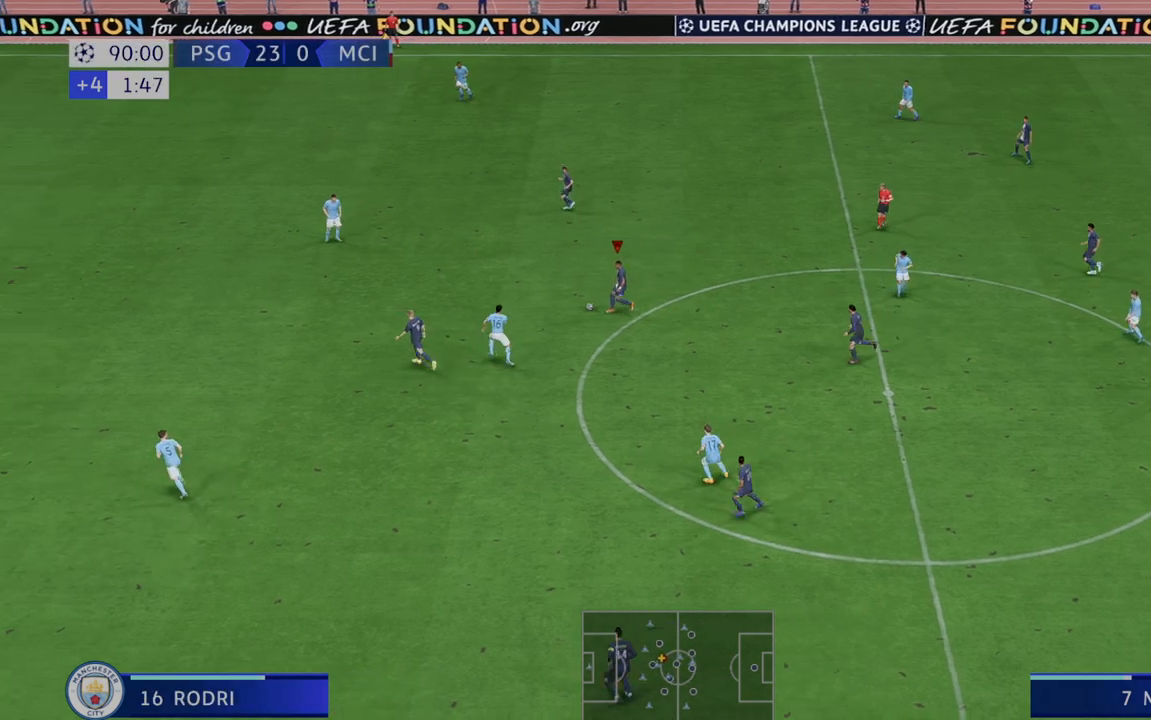
{"buttons": ["R2"], "left_stick": "up-left", "right_stick": "center", "events": [[400, "left_stick", "up-left"]]}
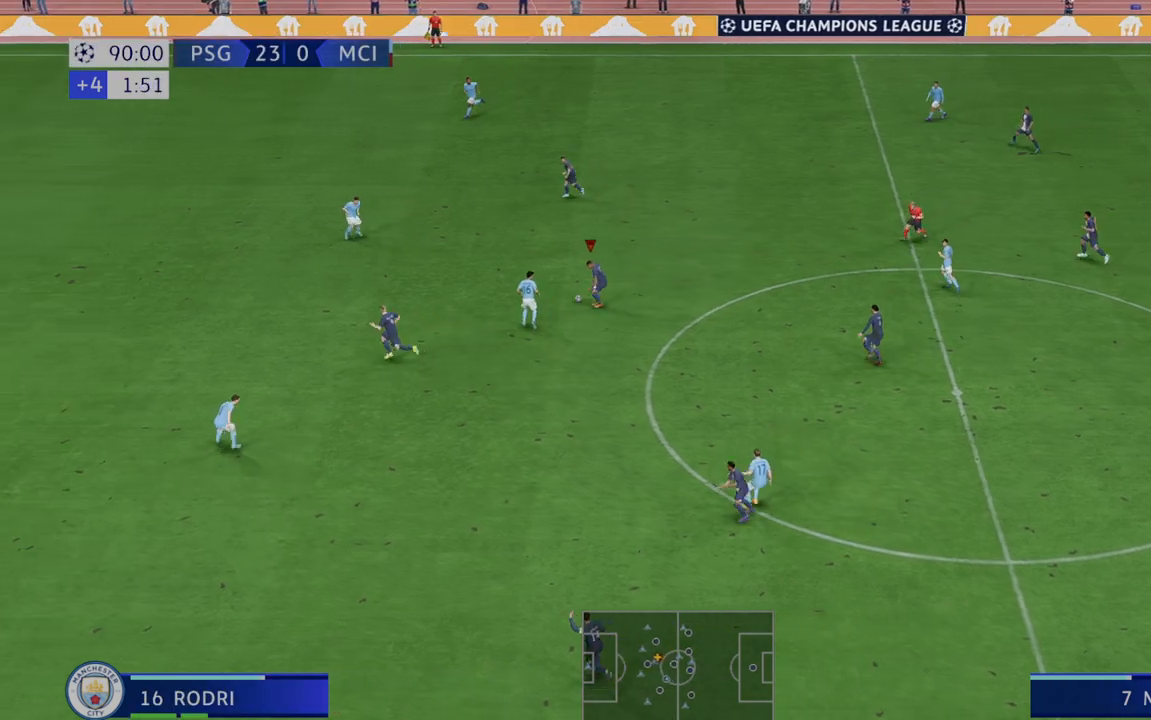
{"buttons": ["R2"], "left_stick": "up-left", "right_stick": "center", "events": []}
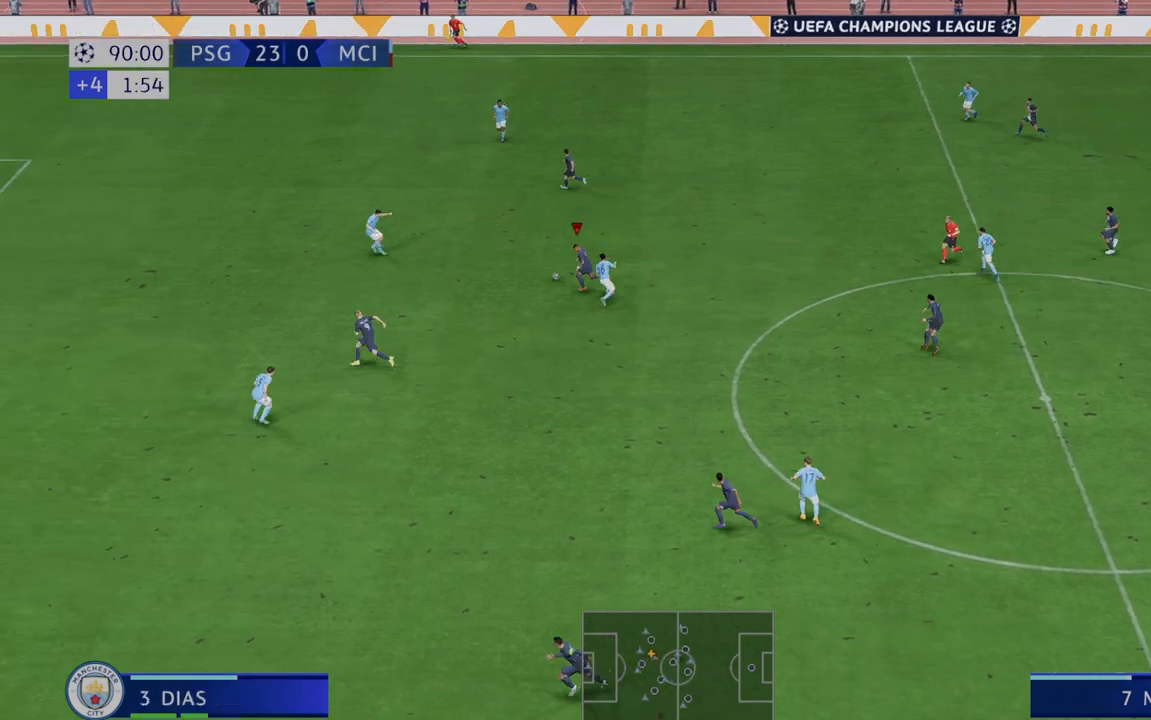
{"buttons": ["R2"], "left_stick": "down-left", "right_stick": "center"}
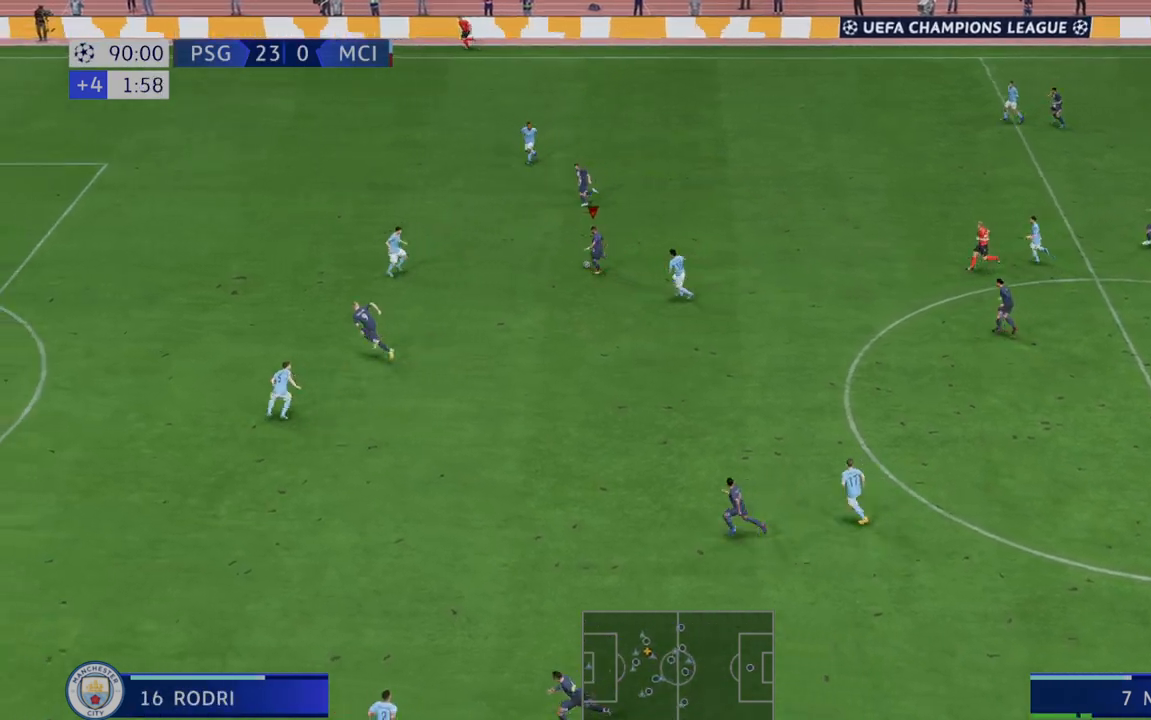
{"buttons": ["R2"], "left_stick": "left", "right_stick": "center", "events": [[233, "left_stick", "left"]]}
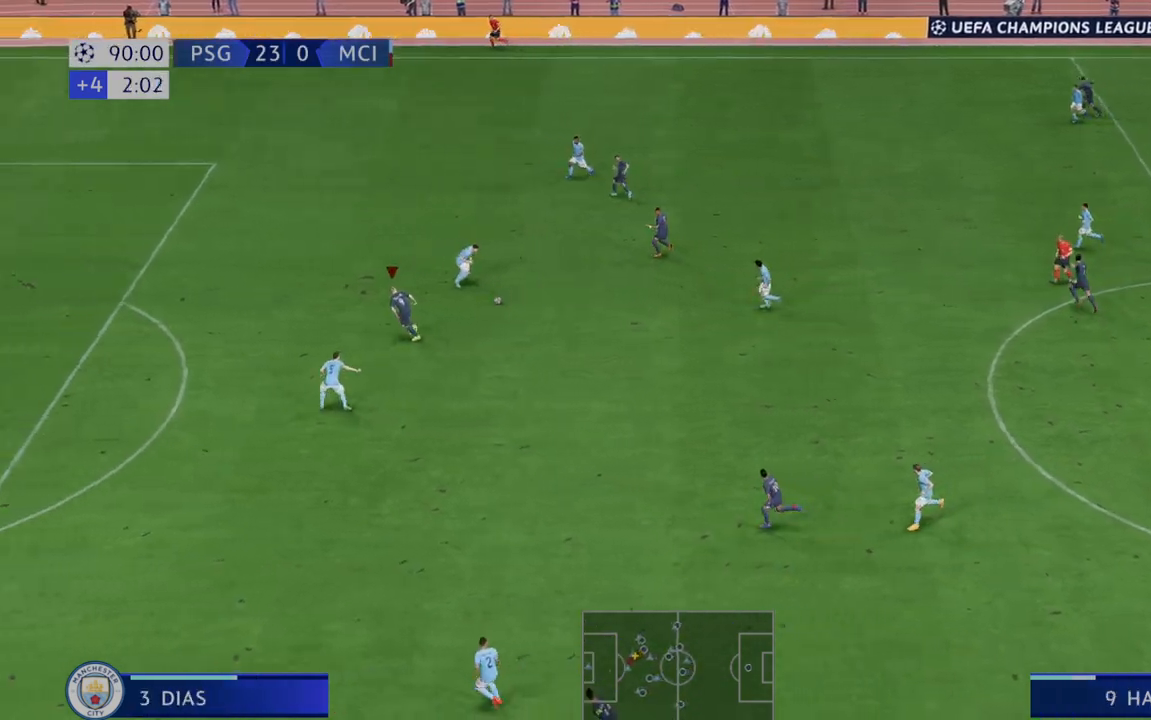
{"buttons": ["R2"], "left_stick": "left", "right_stick": "center", "events": []}
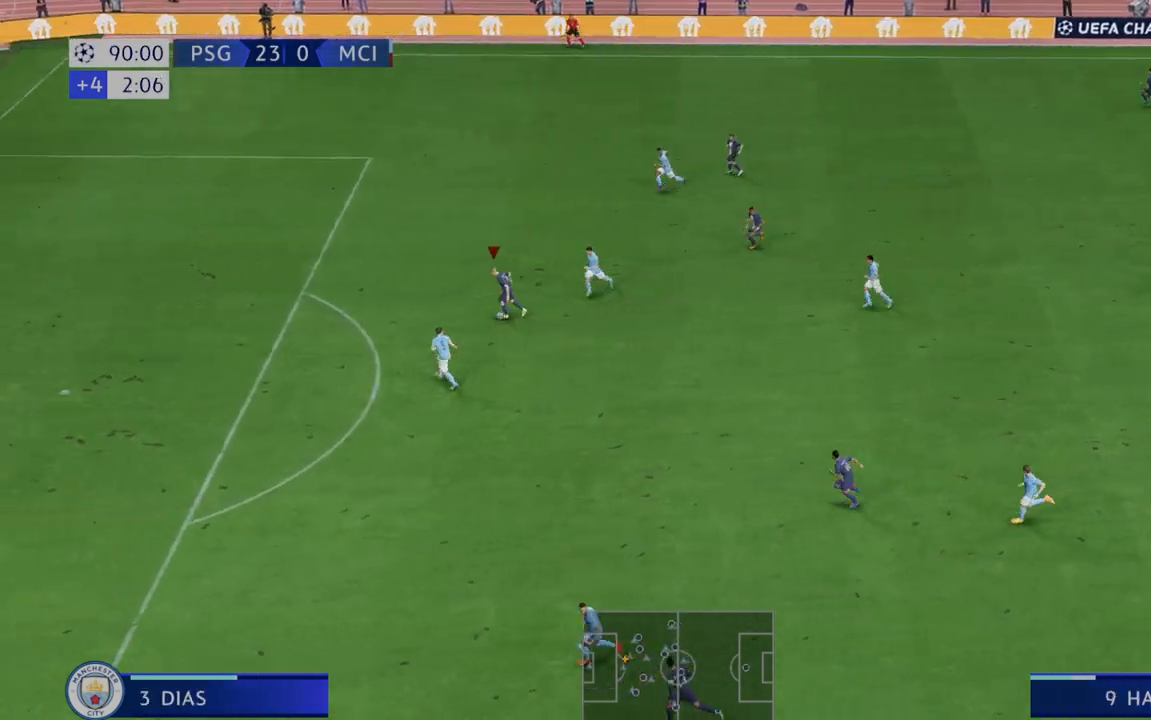
{"buttons": ["R2"], "left_stick": "left", "right_stick": "center", "events": []}
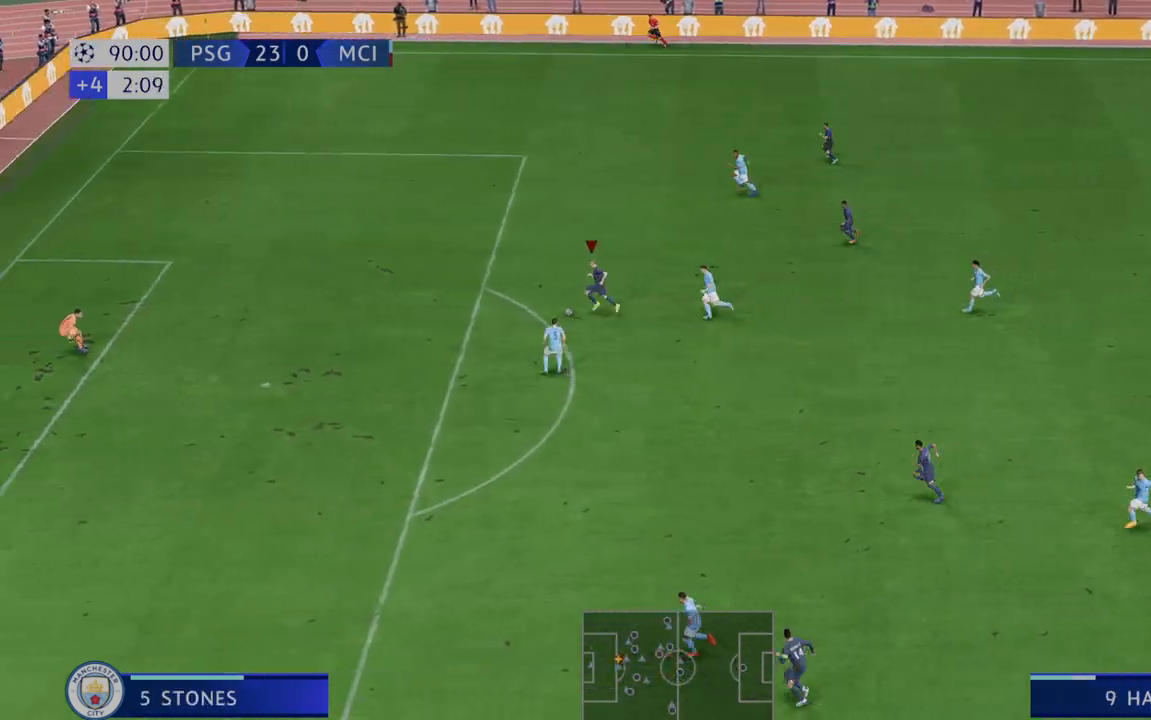
{"buttons": [], "left_stick": "left", "right_stick": "center", "events": [[400, "R2", "up"]]}
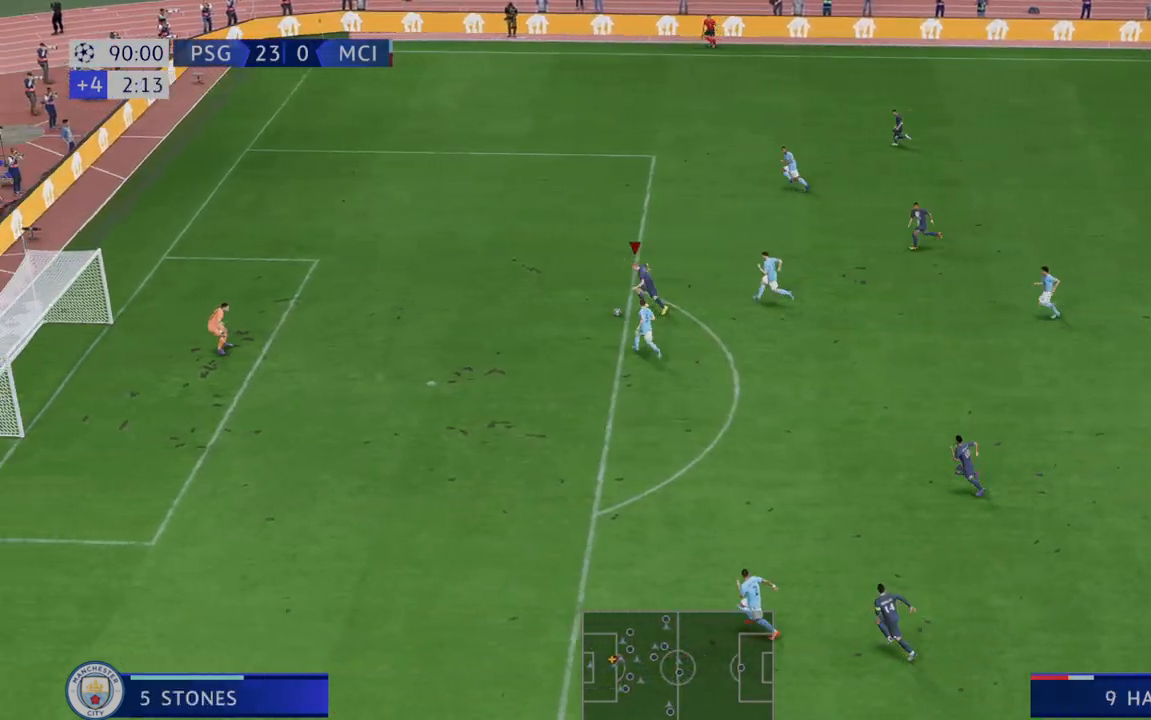
{"buttons": [], "left_stick": "down-left", "right_stick": "center", "events": [[33, "left_stick", "down-left"], [67, "R1", "down"], [233, "R1", "up"]]}